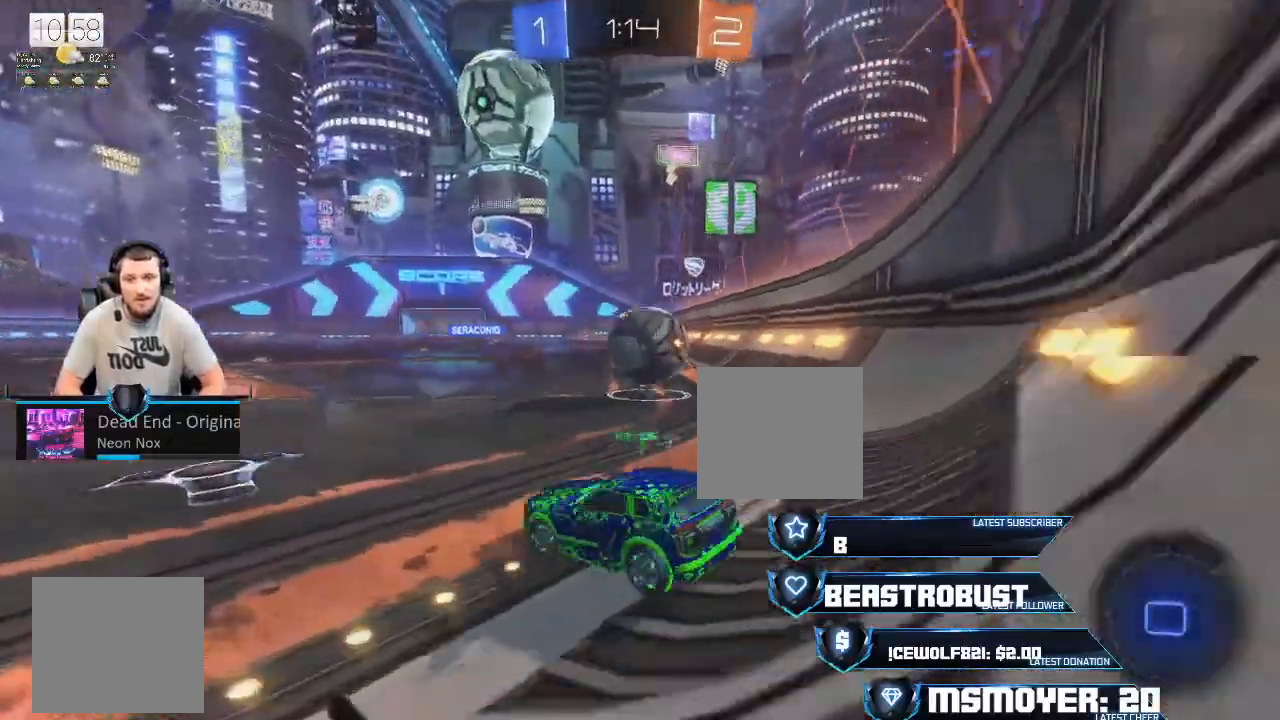
Gameplay with a controller (PlayStation layout); each line is a JSON object with the inputs held at the frame after it (dt_ms = milliseconds from this image to that frame). "events" lists button and stick changes between this image and that frame as [ms after this image, input, new state], when the widget could be followed in between.
{"dt_ms": 500, "buttons": ["CROSS", "R2"], "left_stick": "right", "right_stick": "center", "events": [[400, "left_stick", "right"]]}
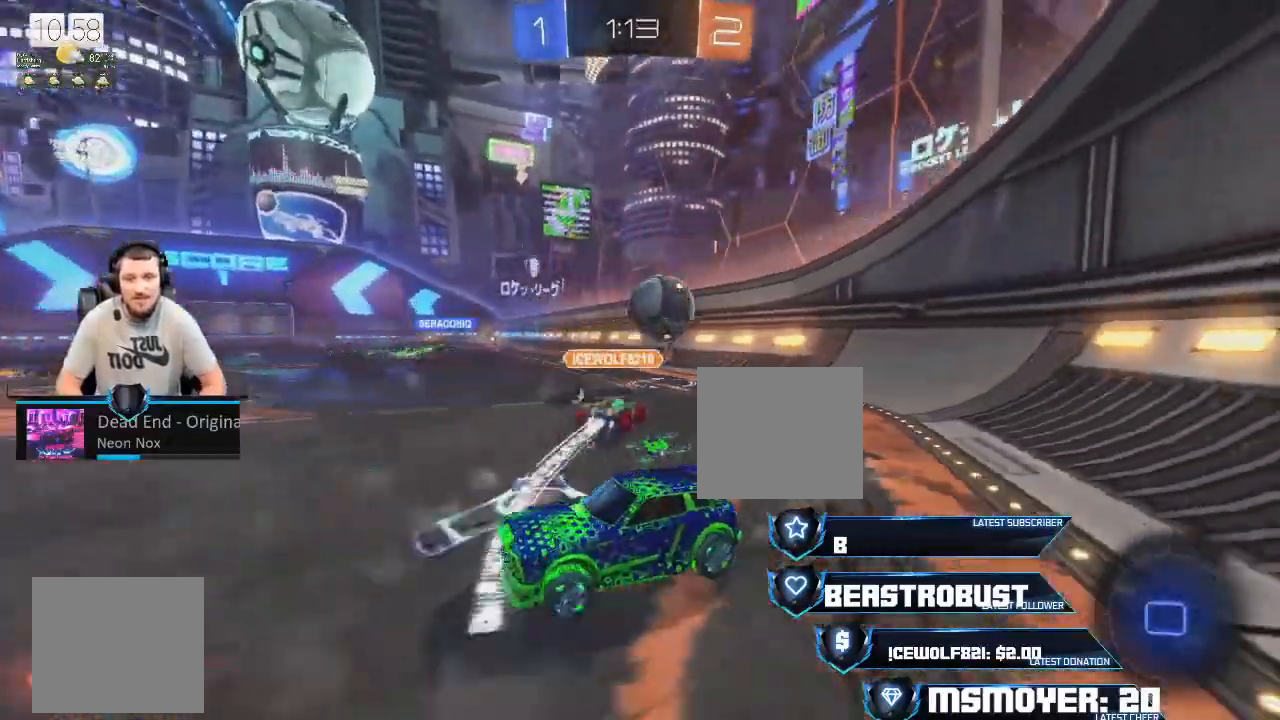
{"dt_ms": 500, "buttons": [], "left_stick": "right", "right_stick": "center"}
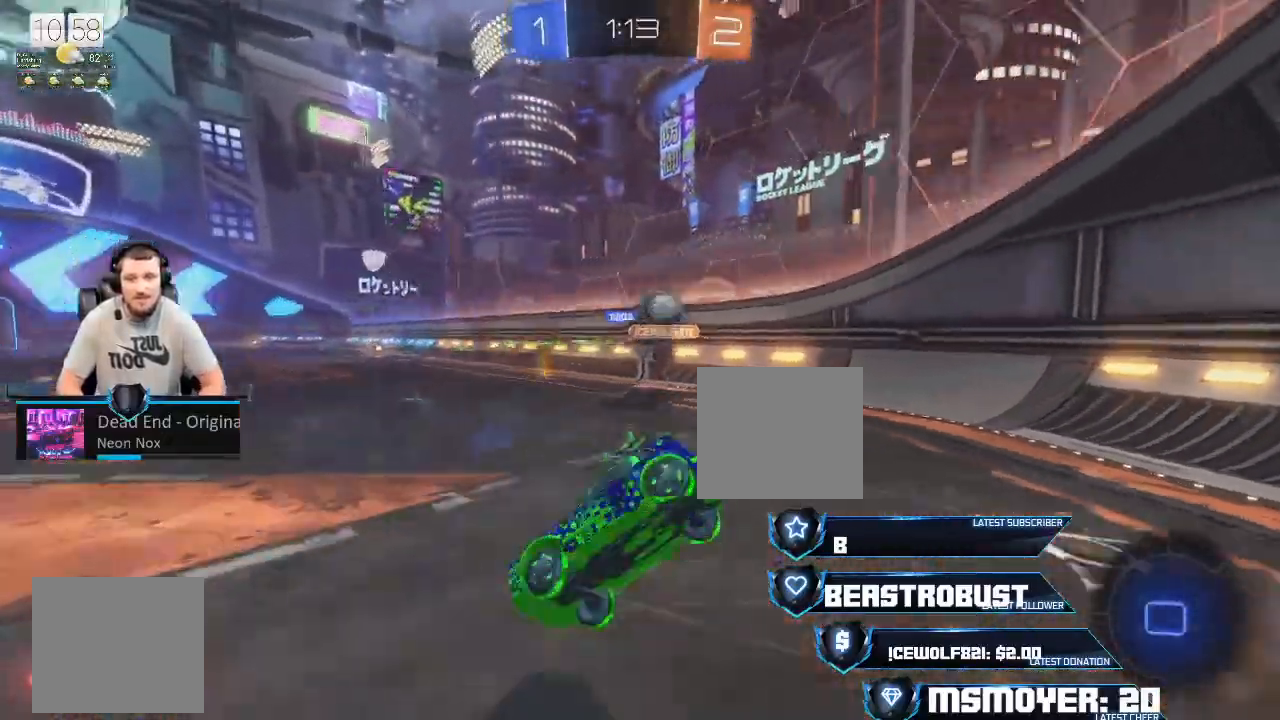
{"dt_ms": 500, "buttons": ["R2"], "left_stick": "left", "right_stick": "center", "events": [[133, "left_stick", "center"], [233, "R2", "down"], [500, "left_stick", "left"]]}
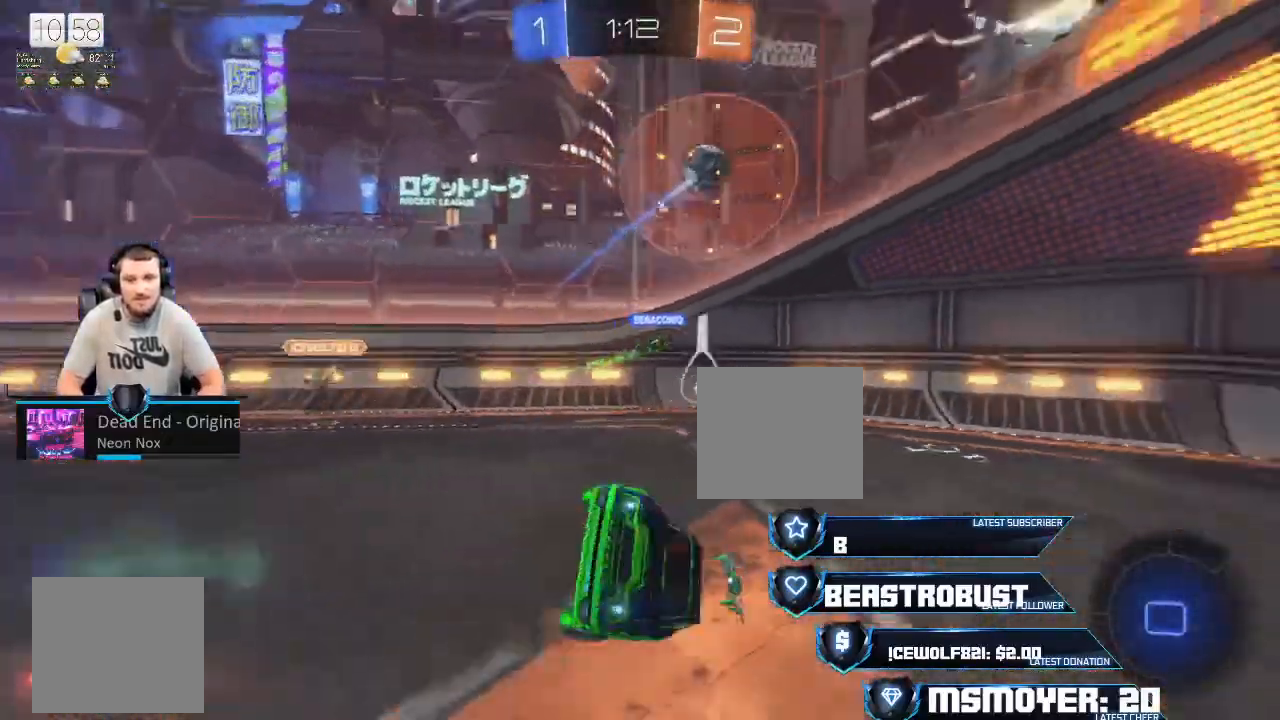
{"dt_ms": 500, "buttons": ["CROSS", "R2"], "left_stick": "left", "right_stick": "center", "events": [[333, "CROSS", "down"]]}
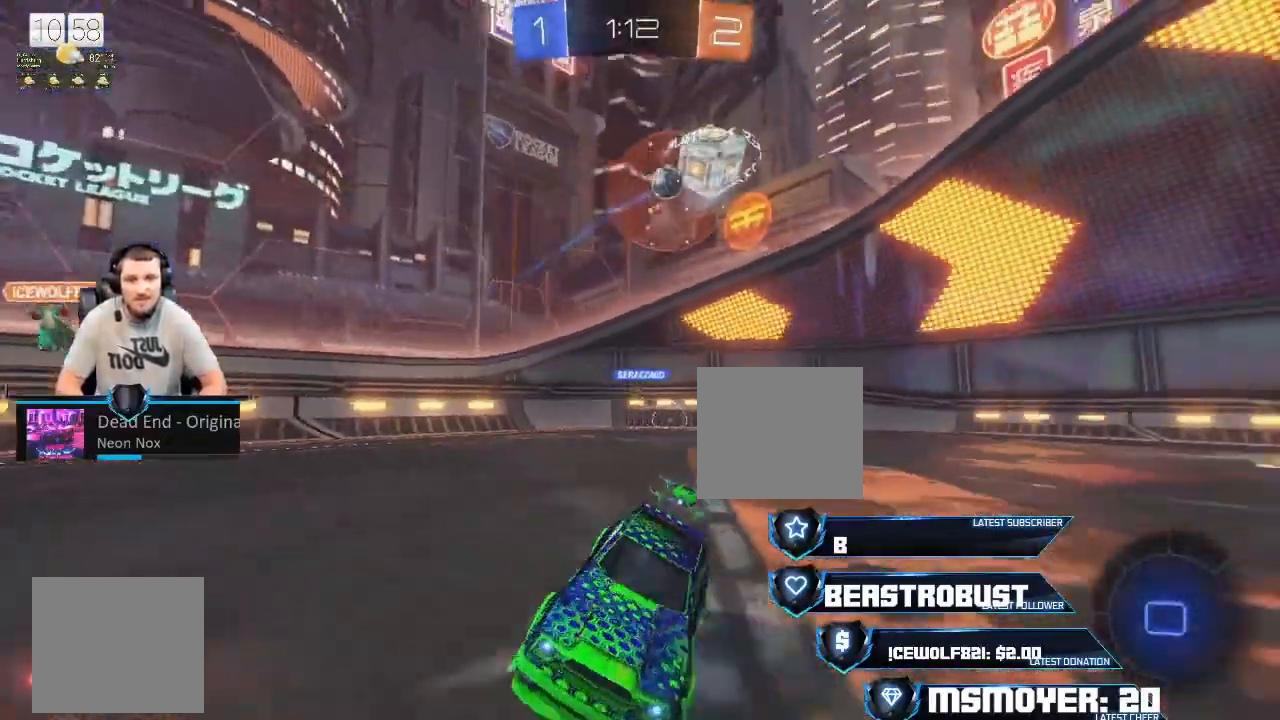
{"dt_ms": 500, "buttons": [], "left_stick": "up", "right_stick": "center", "events": [[33, "CROSS", "up"], [67, "L2", "down"], [100, "SQUARE", "down"], [167, "SQUARE", "up"], [200, "SQUARE", "down"], [300, "SQUARE", "up"], [367, "L2", "up"], [367, "R2", "up"], [367, "left_stick", "up"]]}
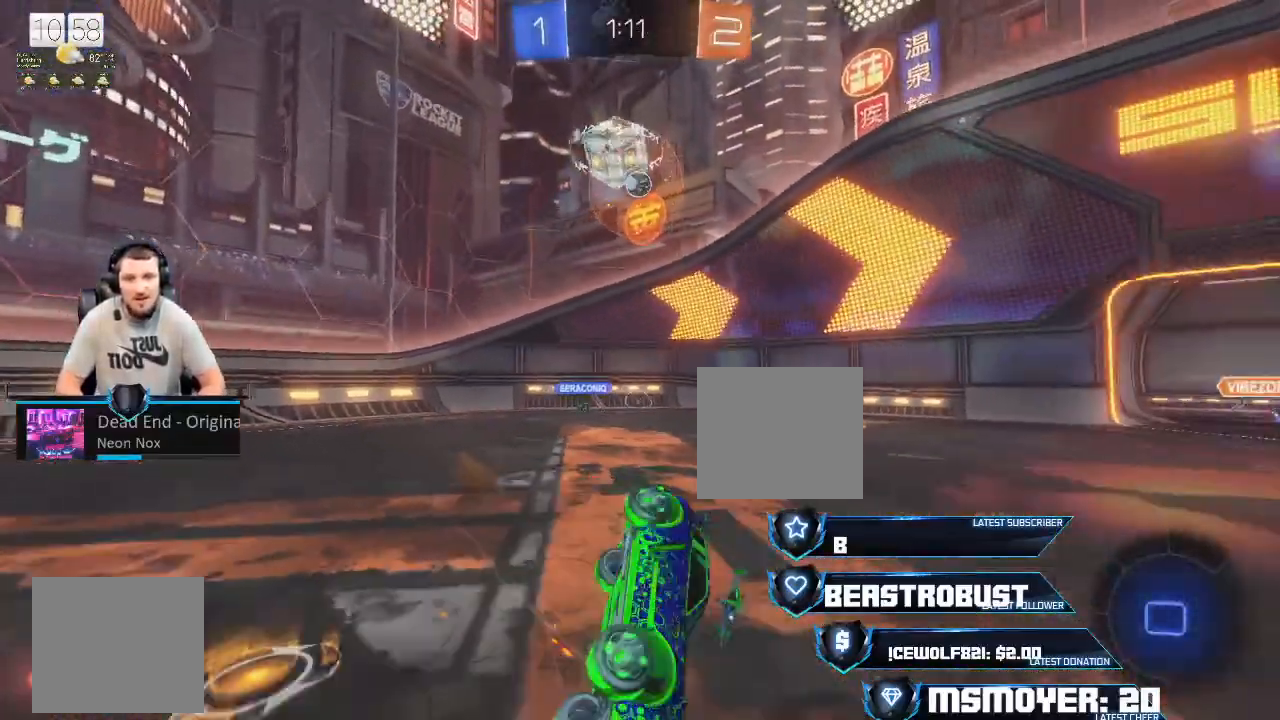
{"dt_ms": 500, "buttons": ["R2"], "left_stick": "up", "right_stick": "center", "events": [[200, "R2", "down"]]}
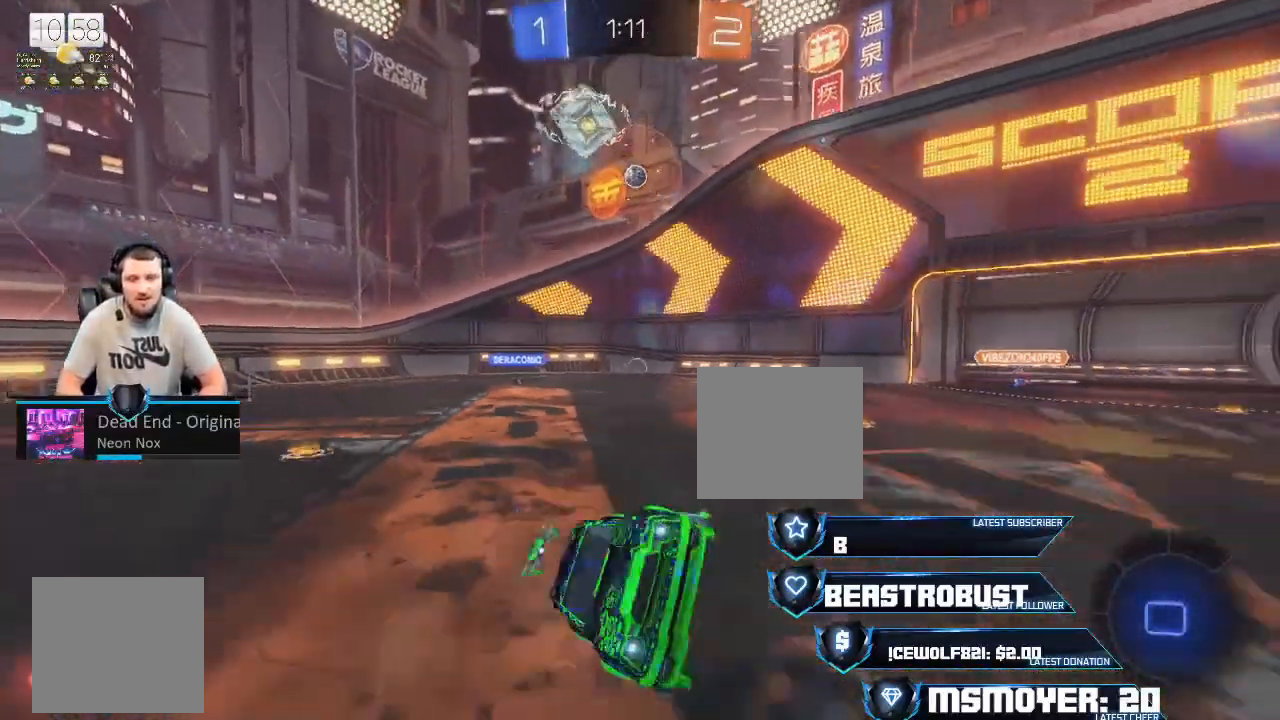
{"dt_ms": 500, "buttons": ["R2"], "left_stick": "up-right", "right_stick": "center", "events": [[100, "left_stick", "right"], [267, "left_stick", "center"], [367, "left_stick", "up-right"]]}
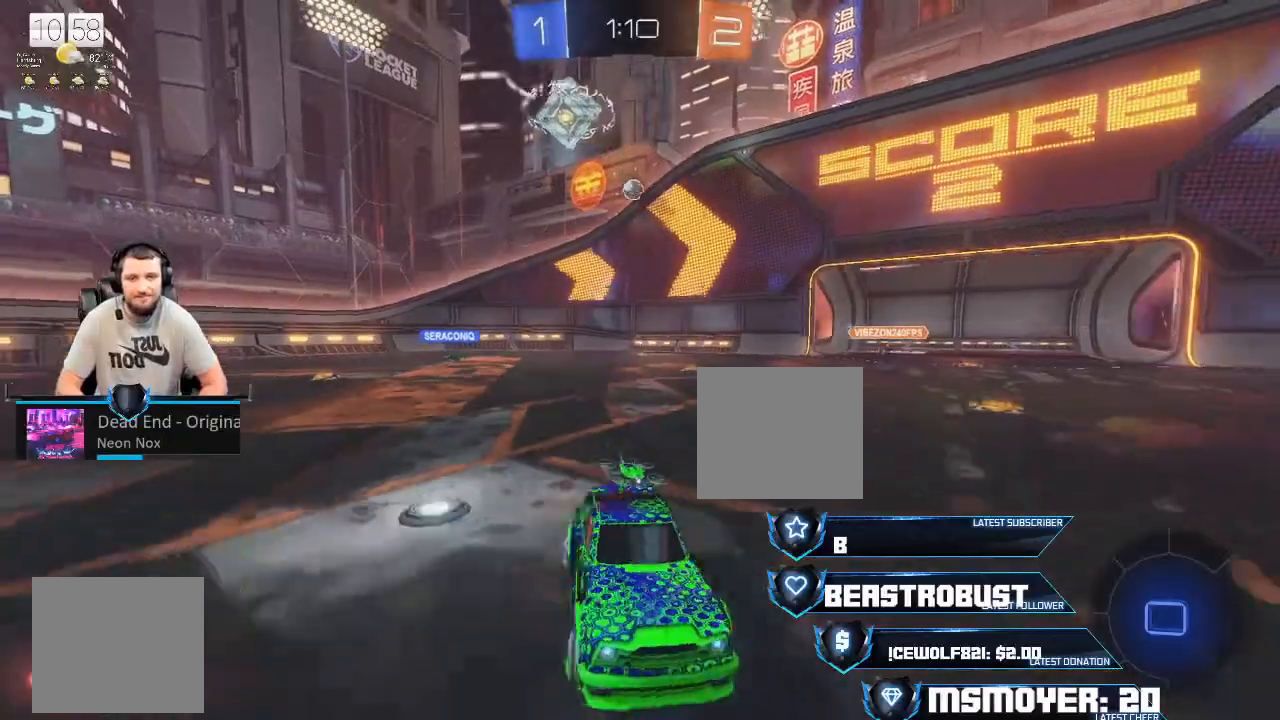
{"dt_ms": 500, "buttons": ["R2"], "left_stick": "center", "right_stick": "center", "events": [[233, "left_stick", "center"]]}
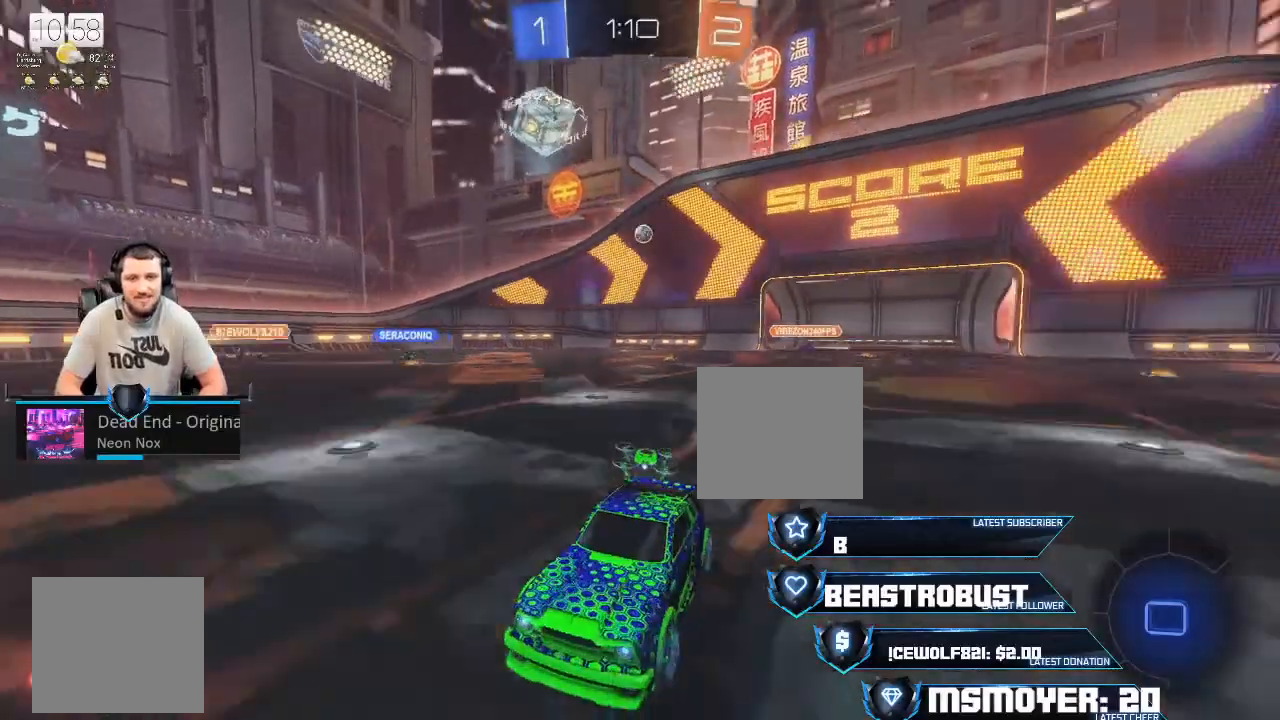
{"dt_ms": 500, "buttons": ["R2"], "left_stick": "center", "right_stick": "center", "events": [[133, "left_stick", "right"], [500, "left_stick", "center"]]}
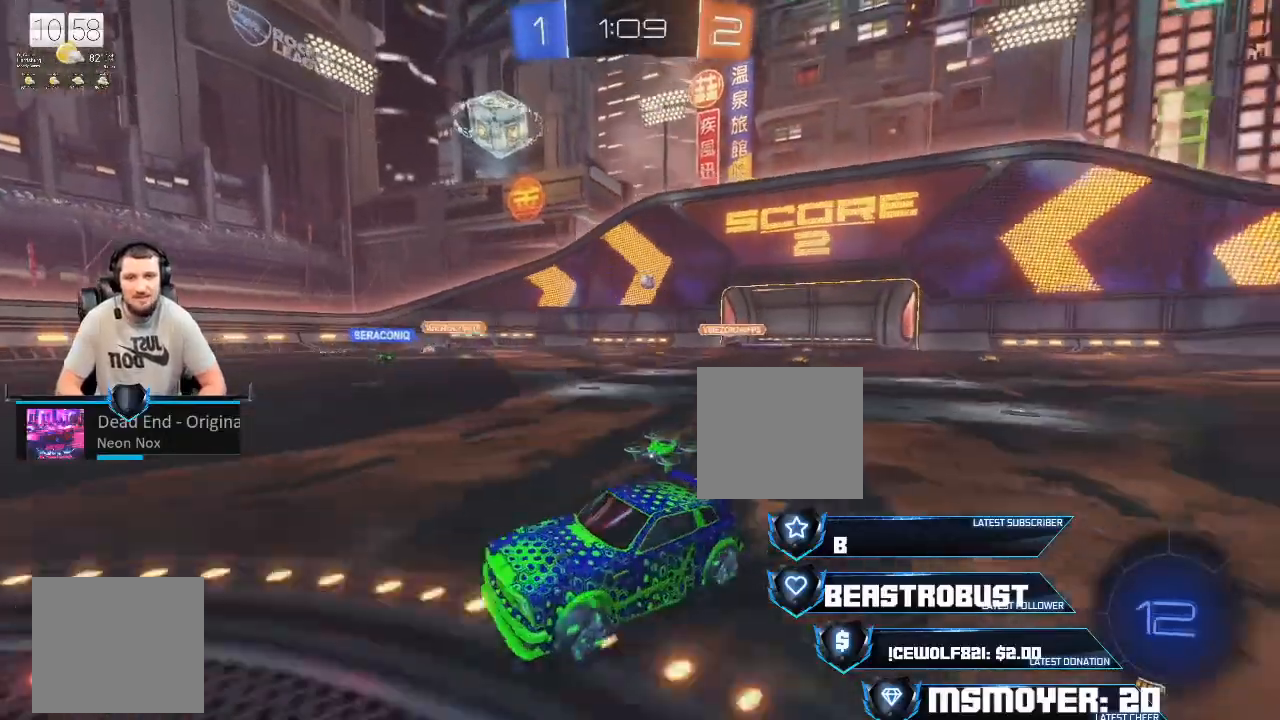
{"dt_ms": 500, "buttons": ["R2"], "left_stick": "center", "right_stick": "center", "events": [[100, "left_stick", "right"], [267, "left_stick", "center"]]}
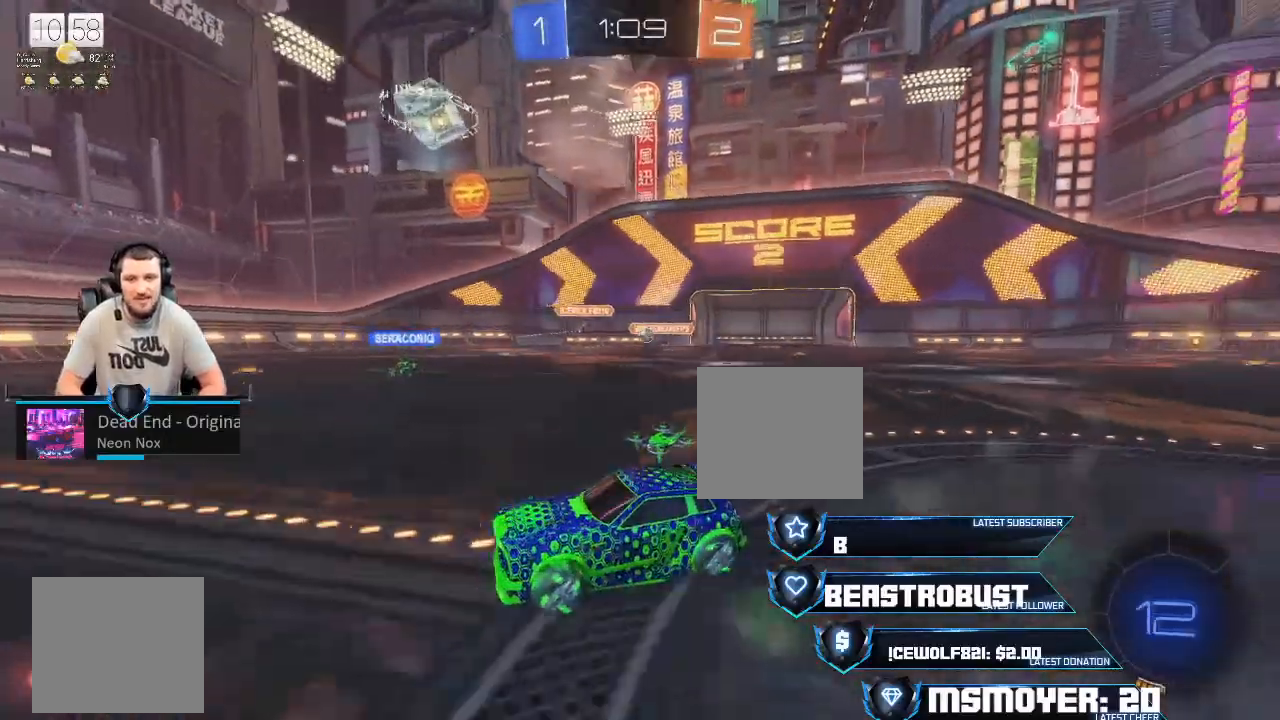
{"dt_ms": 500, "buttons": ["CROSS", "R2"], "left_stick": "center", "right_stick": "center", "events": [[200, "left_stick", "up-right"], [333, "left_stick", "center"], [400, "CROSS", "down"]]}
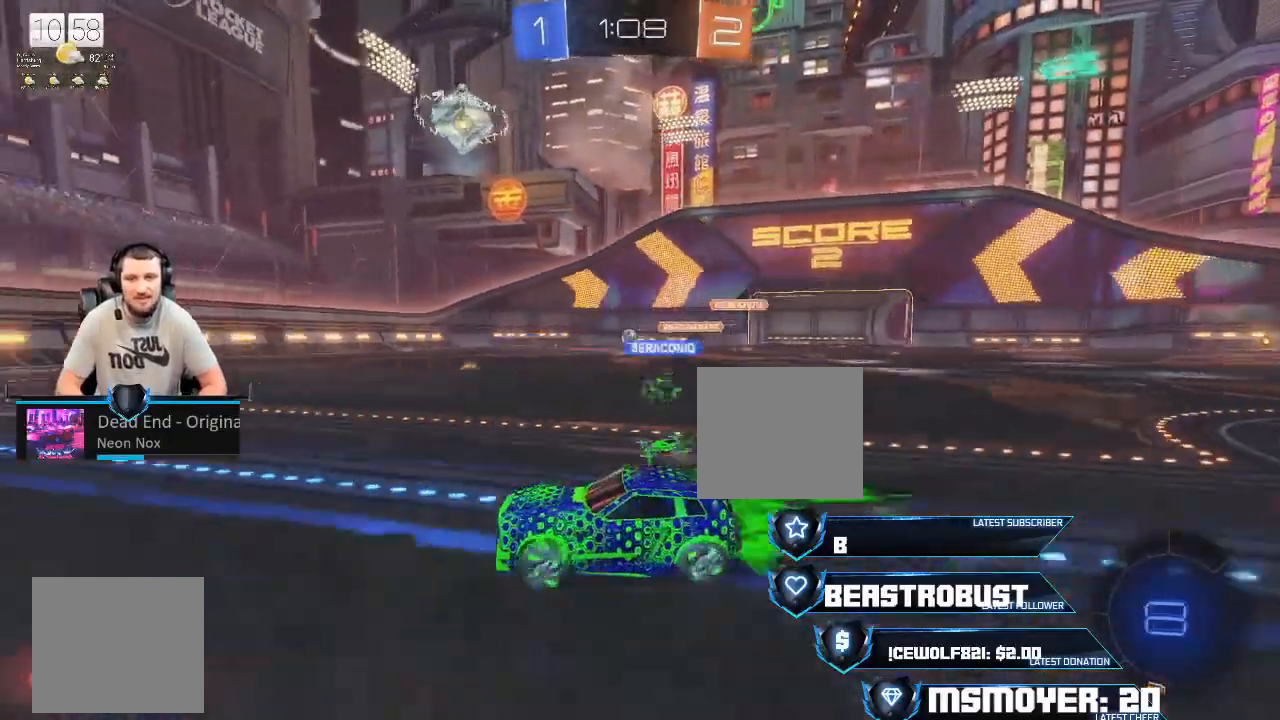
{"dt_ms": 500, "buttons": ["CROSS", "R2"], "left_stick": "center", "right_stick": "center", "events": [[33, "left_stick", "right"], [167, "left_stick", "center"]]}
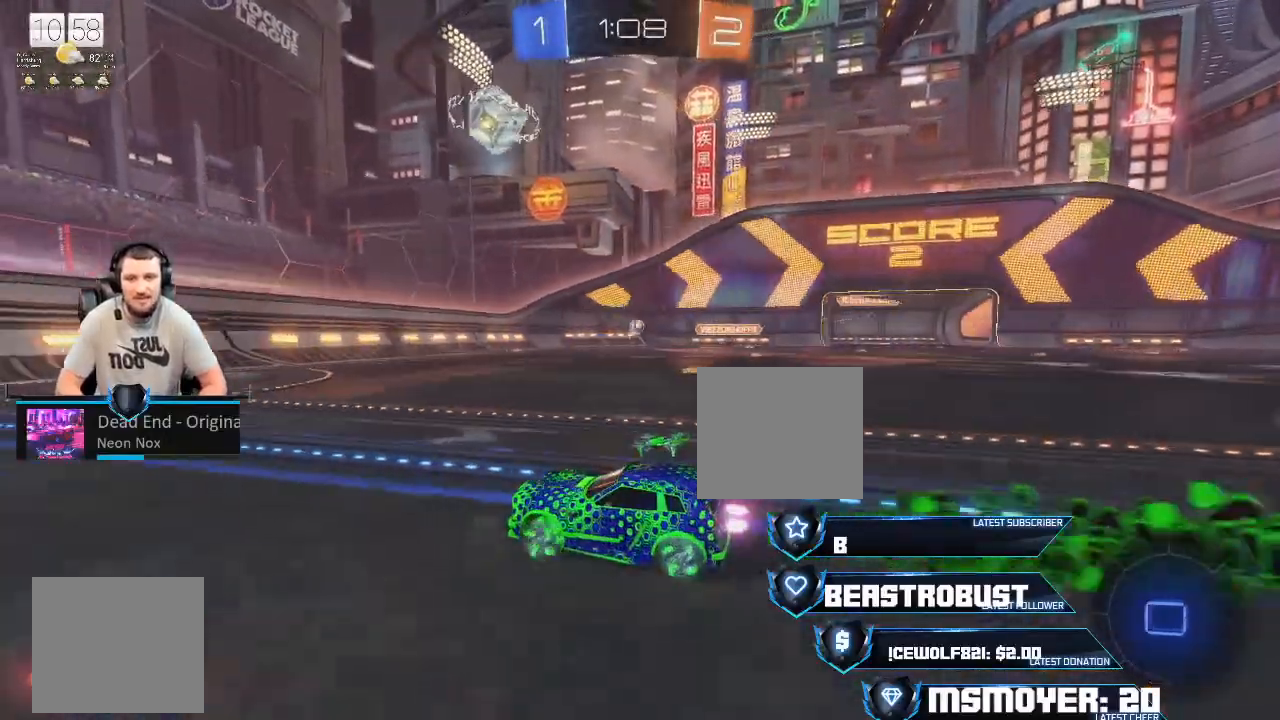
{"dt_ms": 500, "buttons": ["R2"], "left_stick": "center", "right_stick": "center", "events": [[300, "CROSS", "up"], [300, "left_stick", "up-right"], [467, "left_stick", "center"]]}
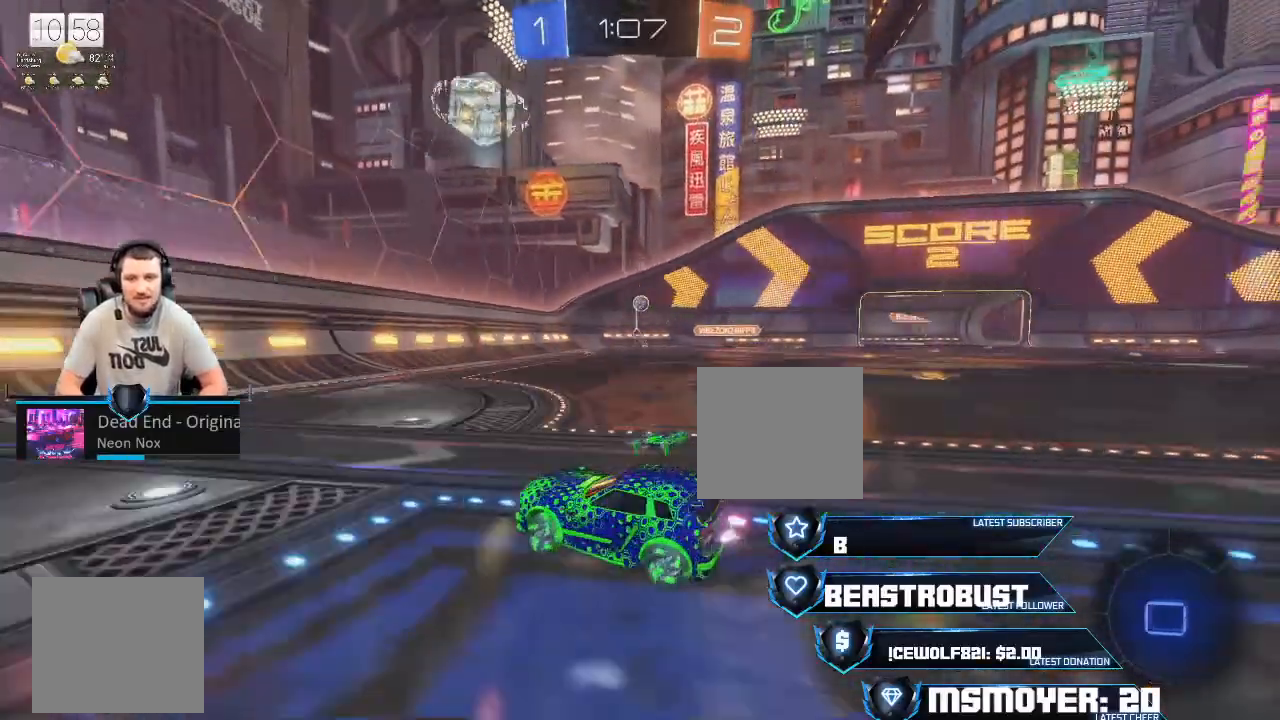
{"dt_ms": 500, "buttons": ["R2"], "left_stick": "right", "right_stick": "center", "events": [[333, "left_stick", "right"]]}
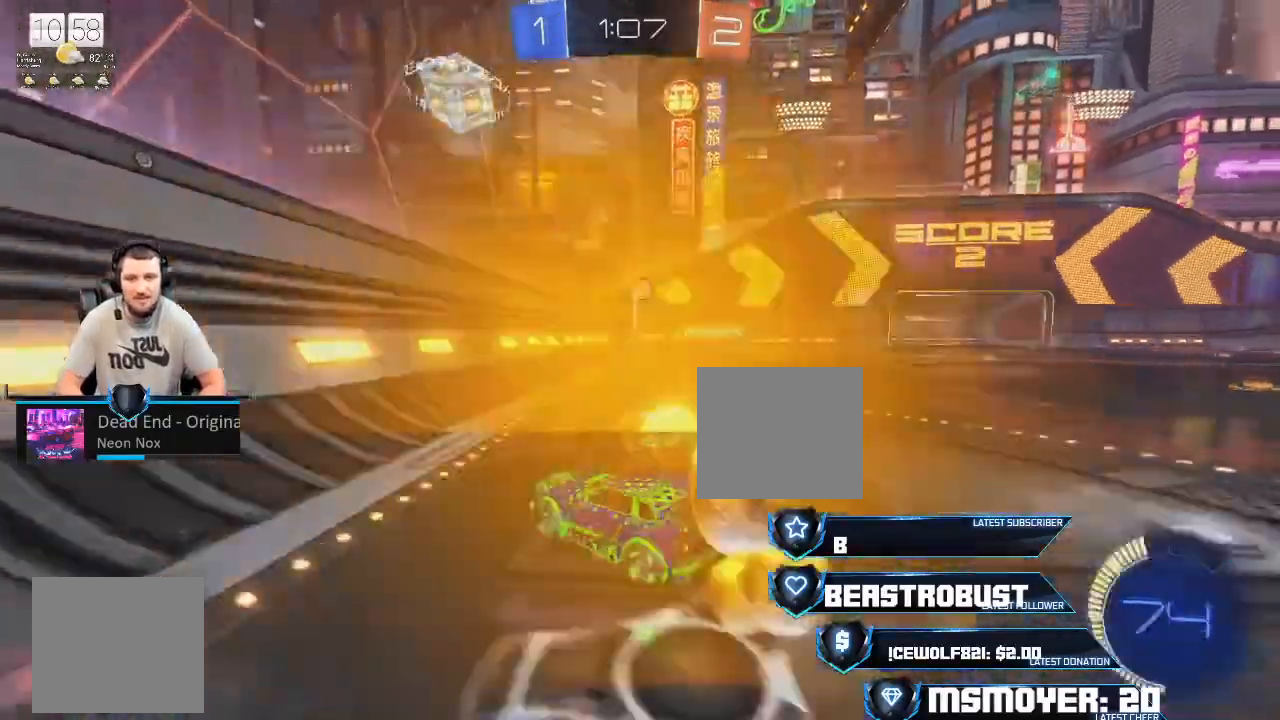
{"dt_ms": 500, "buttons": ["CROSS", "R2"], "left_stick": "center", "right_stick": "center", "events": [[300, "CROSS", "down"], [367, "left_stick", "center"]]}
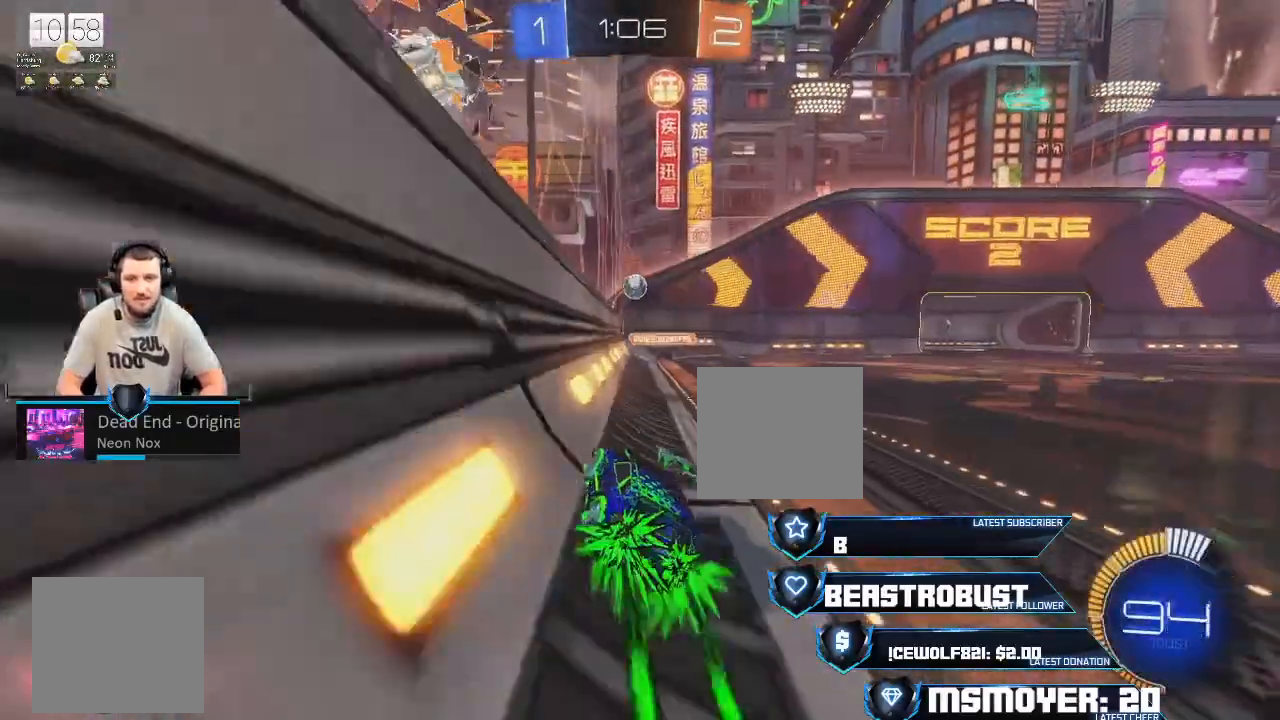
{"dt_ms": 500, "buttons": ["CROSS", "R2"], "left_stick": "center", "right_stick": "center", "events": [[133, "left_stick", "left"], [233, "left_stick", "center"]]}
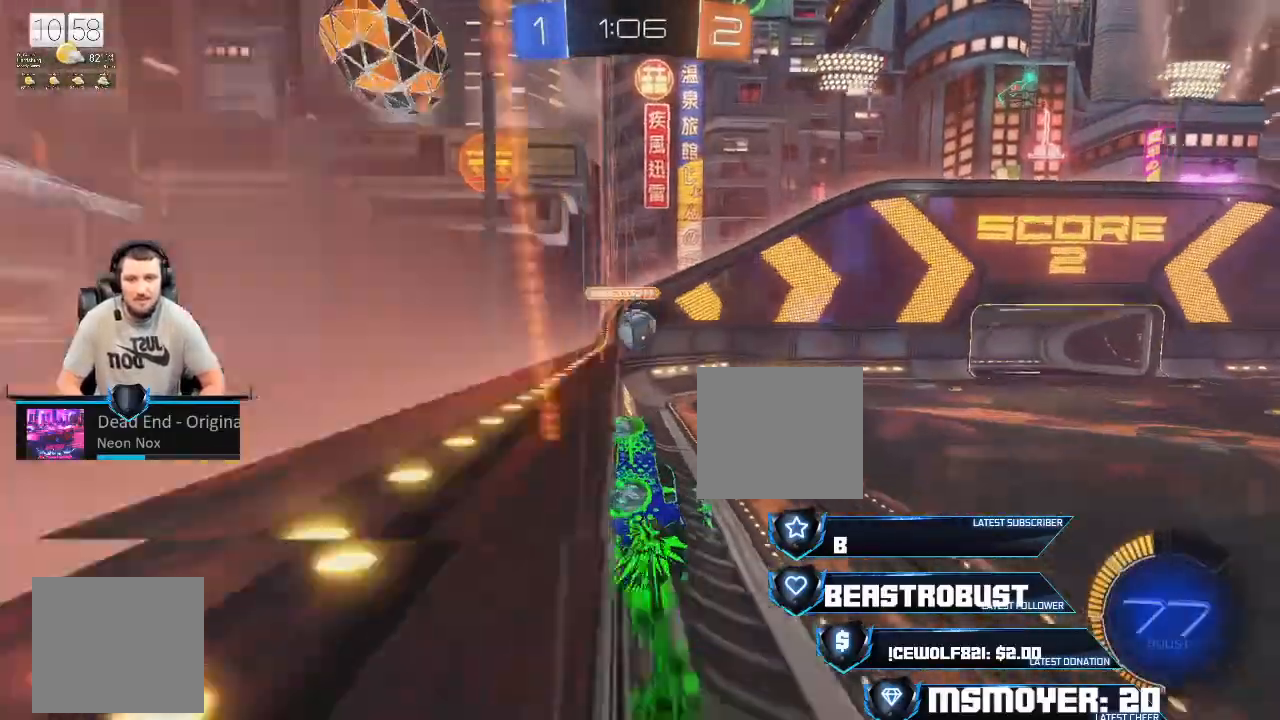
{"dt_ms": 1000, "buttons": ["CROSS", "R2"], "left_stick": "right", "right_stick": "center"}
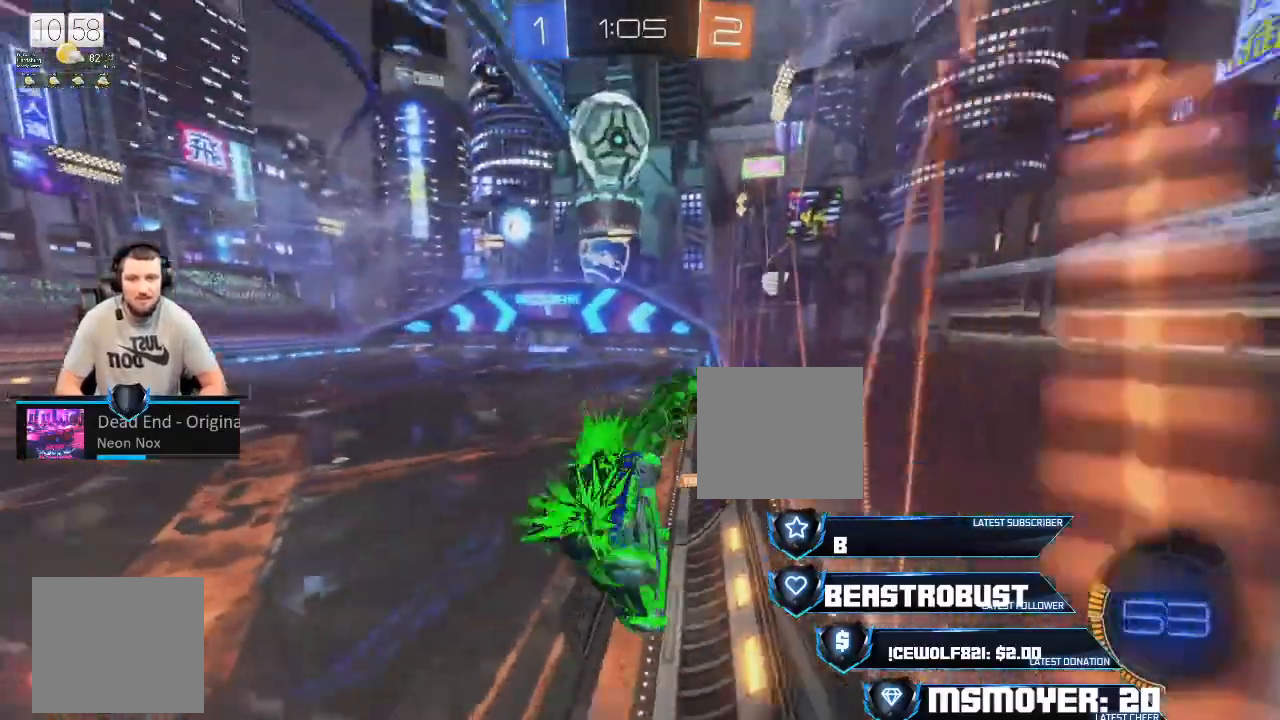
{"dt_ms": 500, "buttons": ["CROSS", "R2"], "left_stick": "up-left", "right_stick": "center", "events": [[233, "left_stick", "down"], [300, "CIRCLE", "down"], [300, "CROSS", "up"], [400, "CROSS", "down"], [433, "CIRCLE", "up"], [433, "left_stick", "up-left"]]}
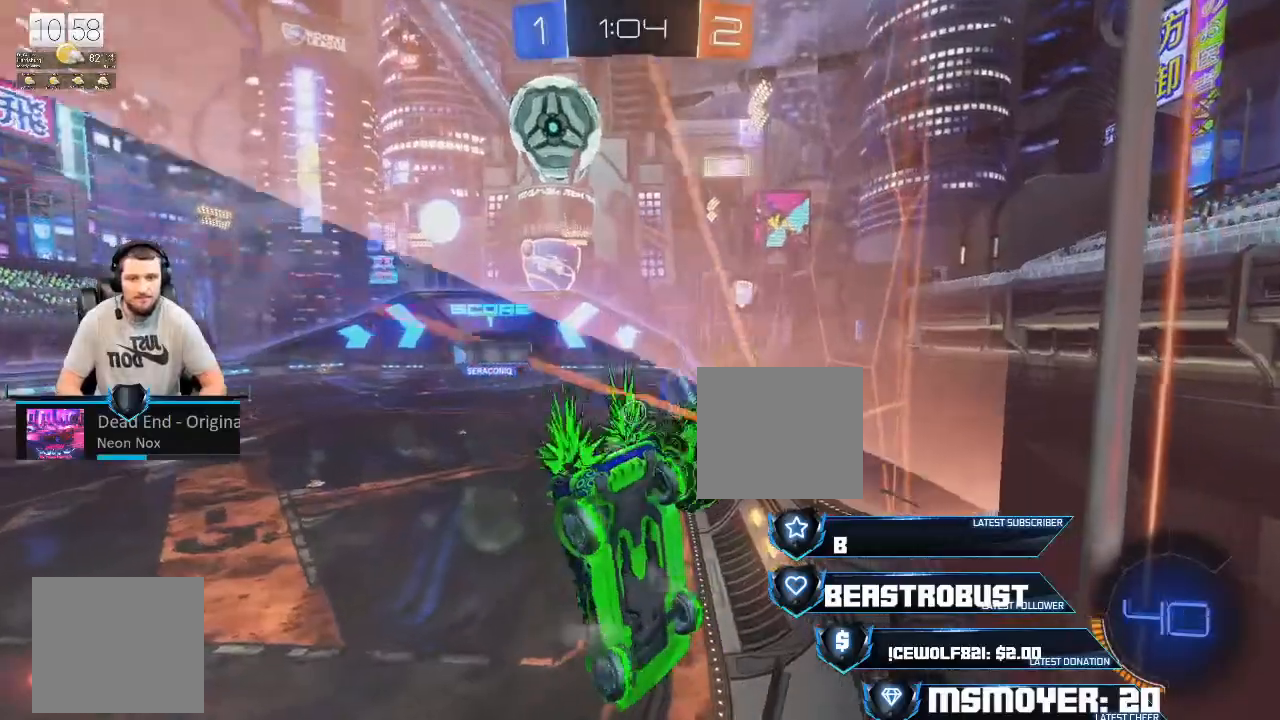
{"dt_ms": 500, "buttons": ["CROSS", "R2"], "left_stick": "center", "right_stick": "center", "events": [[133, "left_stick", "center"]]}
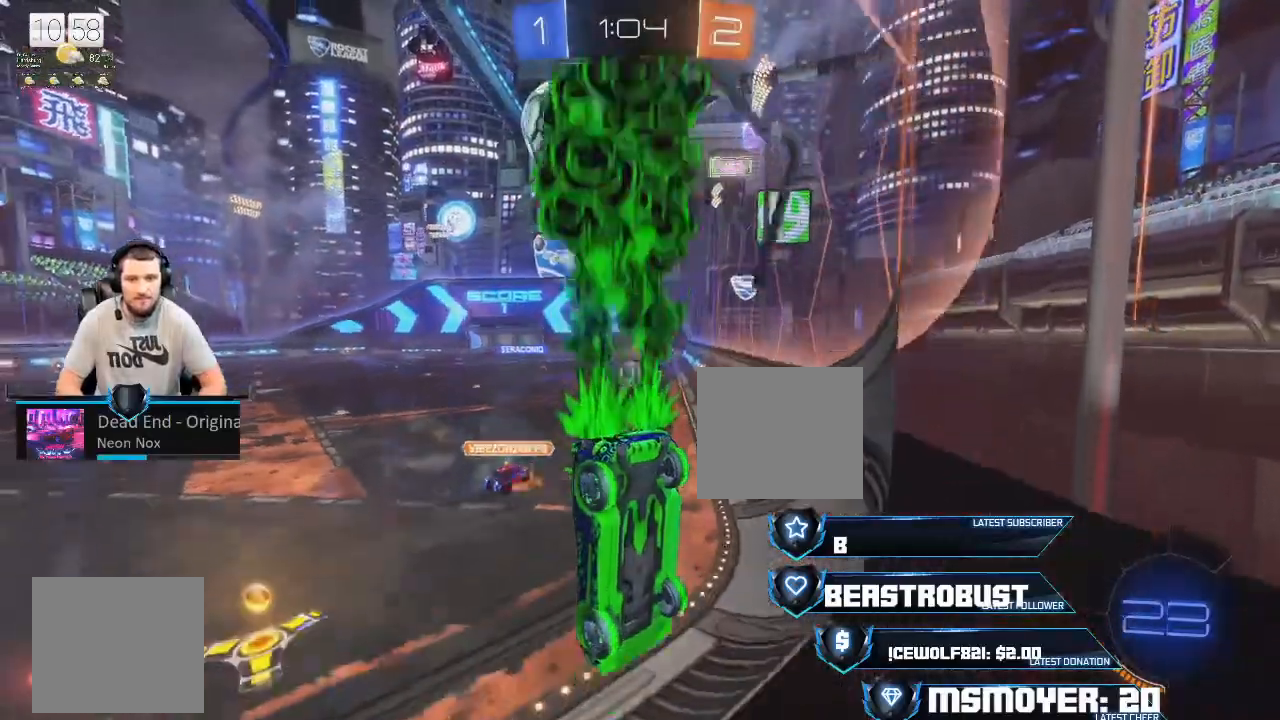
{"dt_ms": 500, "buttons": ["CROSS", "R2"], "left_stick": "center", "right_stick": "center", "events": [[267, "left_stick", "left"], [433, "left_stick", "center"]]}
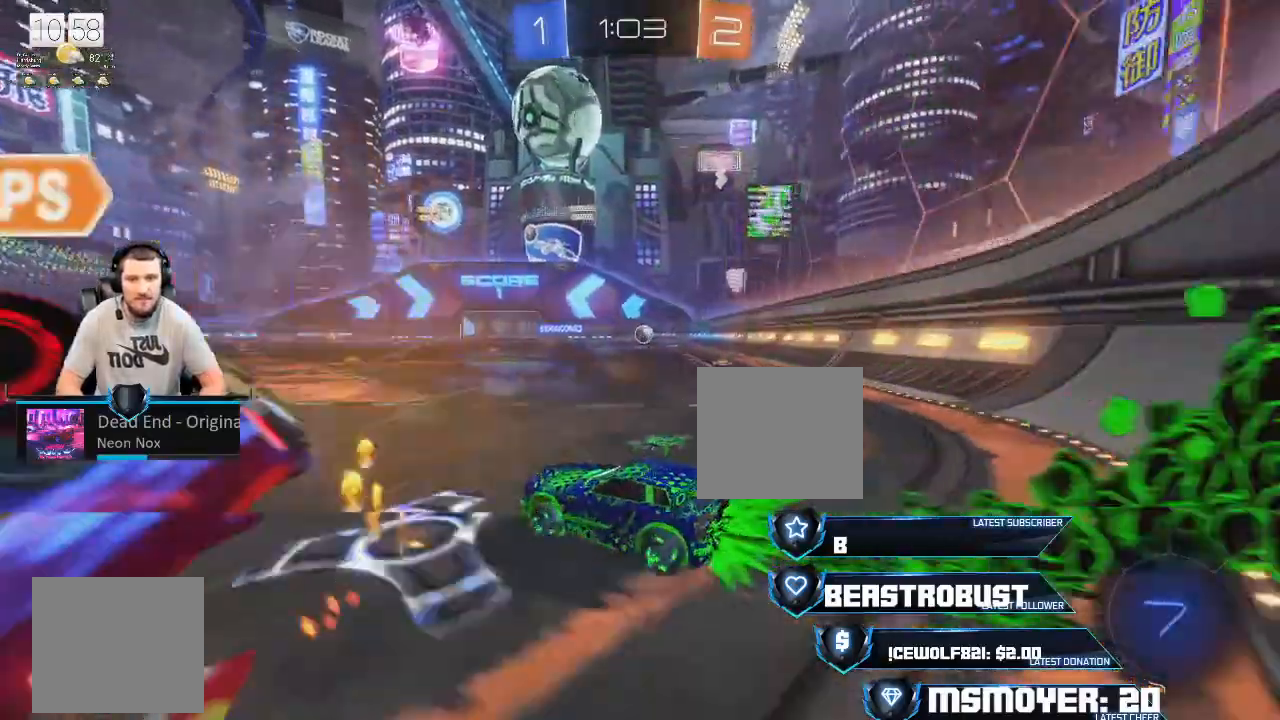
{"dt_ms": 500, "buttons": [], "left_stick": "up-right", "right_stick": "center", "events": [[100, "left_stick", "up-right"], [133, "L2", "down"], [167, "CROSS", "up"], [200, "SQUARE", "down"], [267, "SQUARE", "up"], [300, "SQUARE", "down"], [400, "L2", "up"], [400, "SQUARE", "up"], [467, "R2", "up"]]}
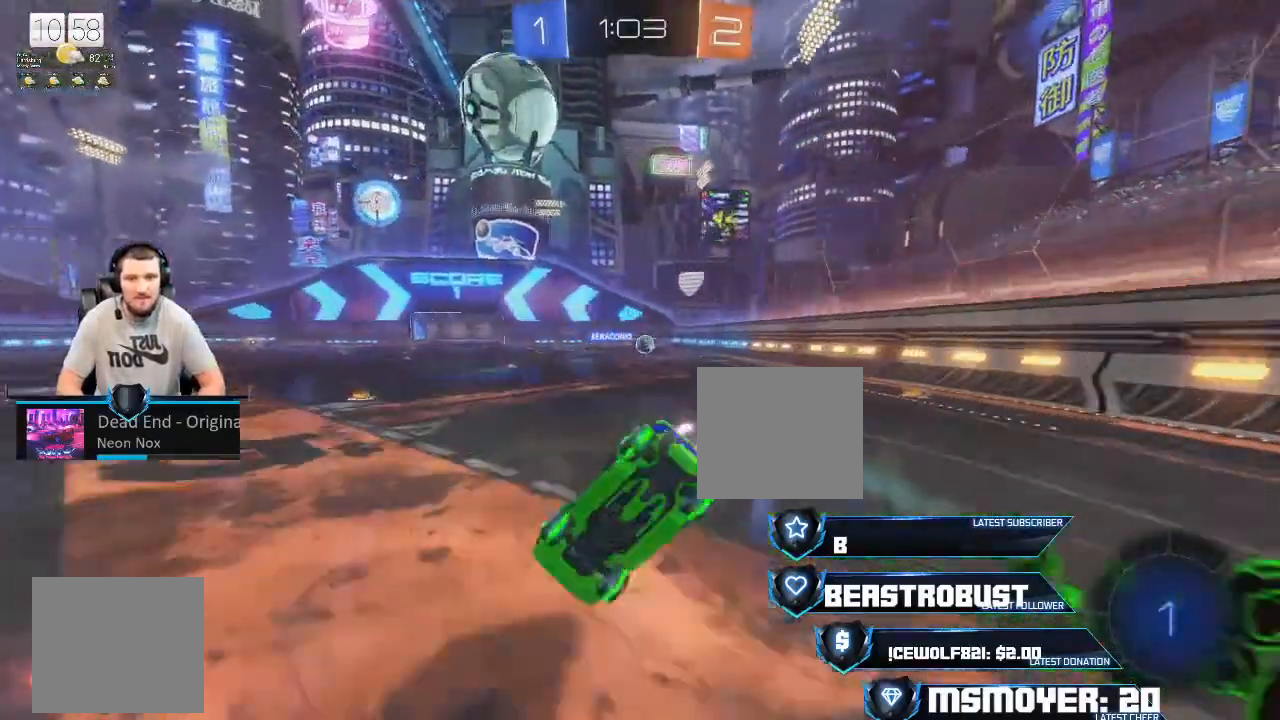
{"dt_ms": 500, "buttons": ["R2"], "left_stick": "up", "right_stick": "center", "events": [[200, "R2", "down"], [233, "left_stick", "up"]]}
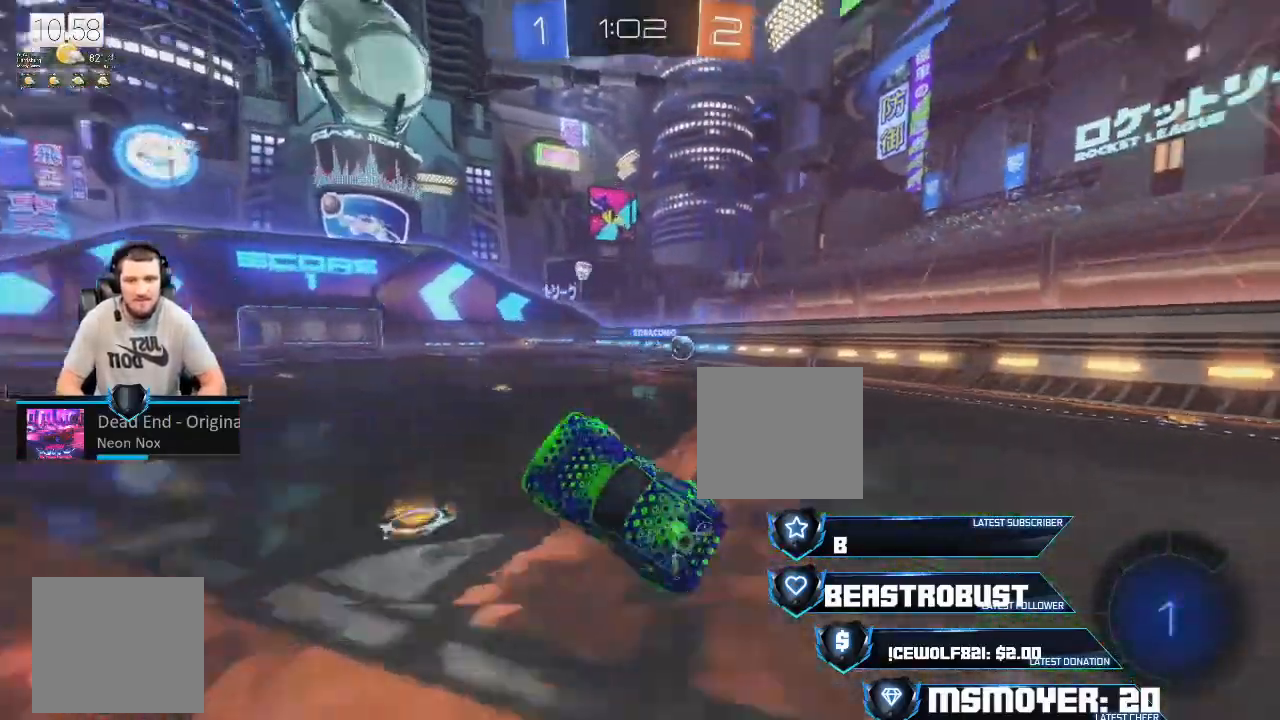
{"dt_ms": 500, "buttons": ["R2"], "left_stick": "up", "right_stick": "center", "events": [[100, "left_stick", "center"], [200, "left_stick", "left"], [267, "left_stick", "up"]]}
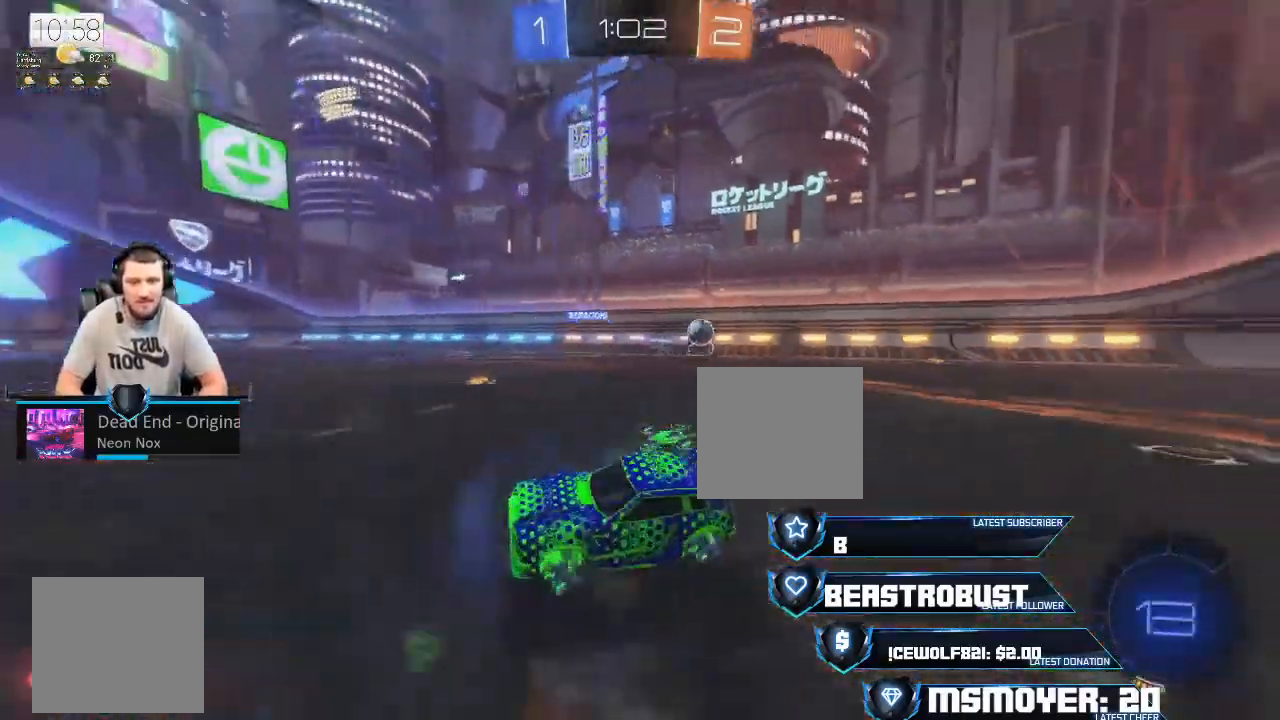
{"dt_ms": 500, "buttons": ["R2"], "left_stick": "up", "right_stick": "center", "events": [[200, "left_stick", "left"], [267, "left_stick", "up"]]}
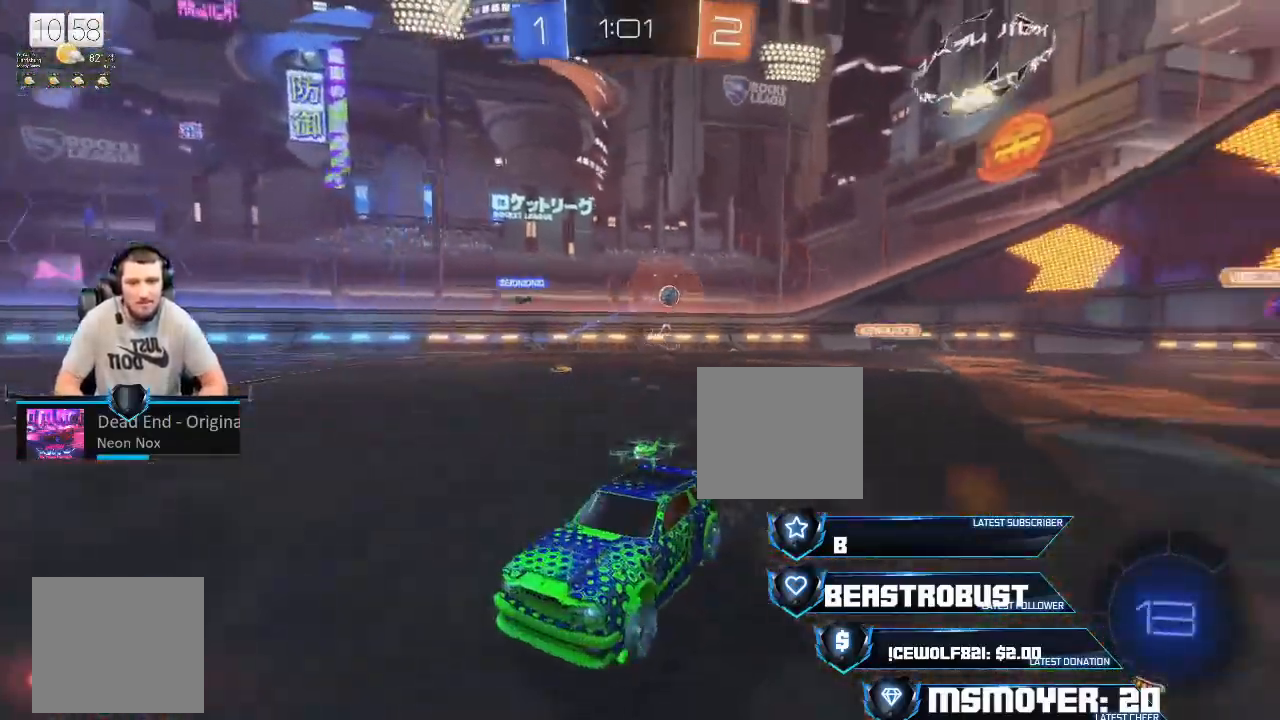
{"dt_ms": 500, "buttons": ["R2"], "left_stick": "up-right", "right_stick": "center", "events": [[100, "left_stick", "right"], [267, "left_stick", "up-right"]]}
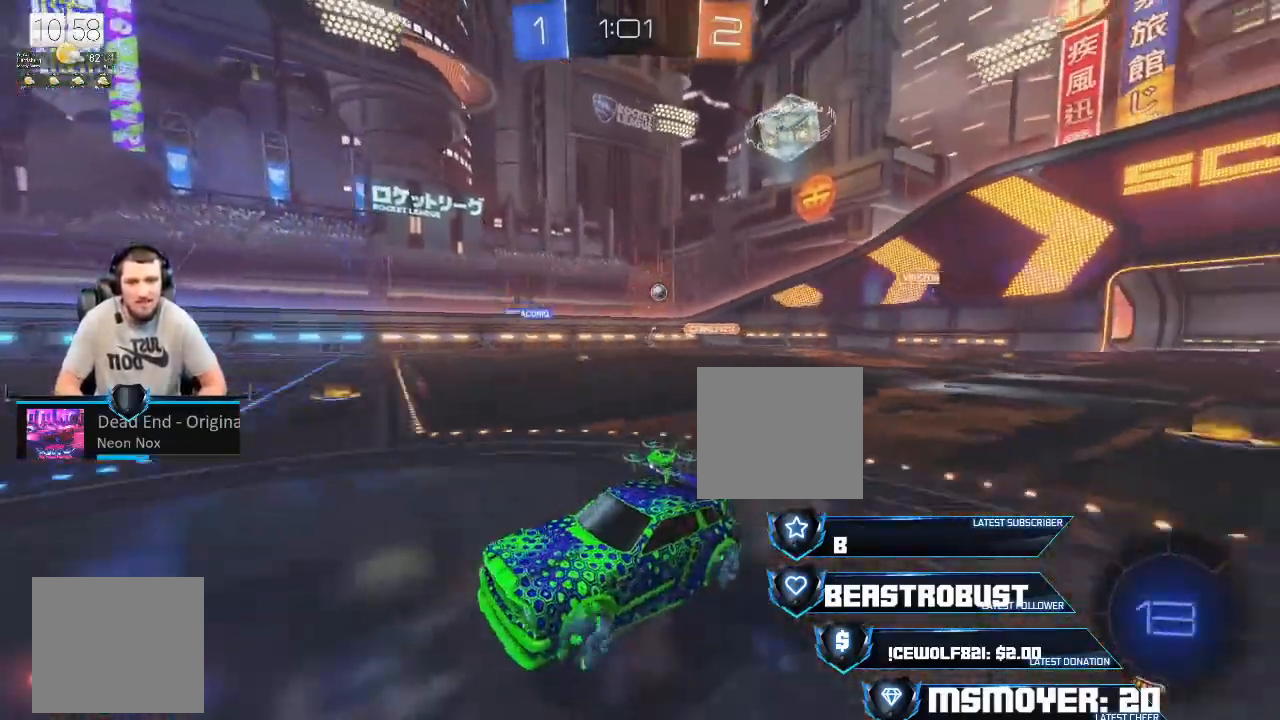
{"dt_ms": 500, "buttons": ["R2"], "left_stick": "right", "right_stick": "center", "events": [[333, "left_stick", "right"]]}
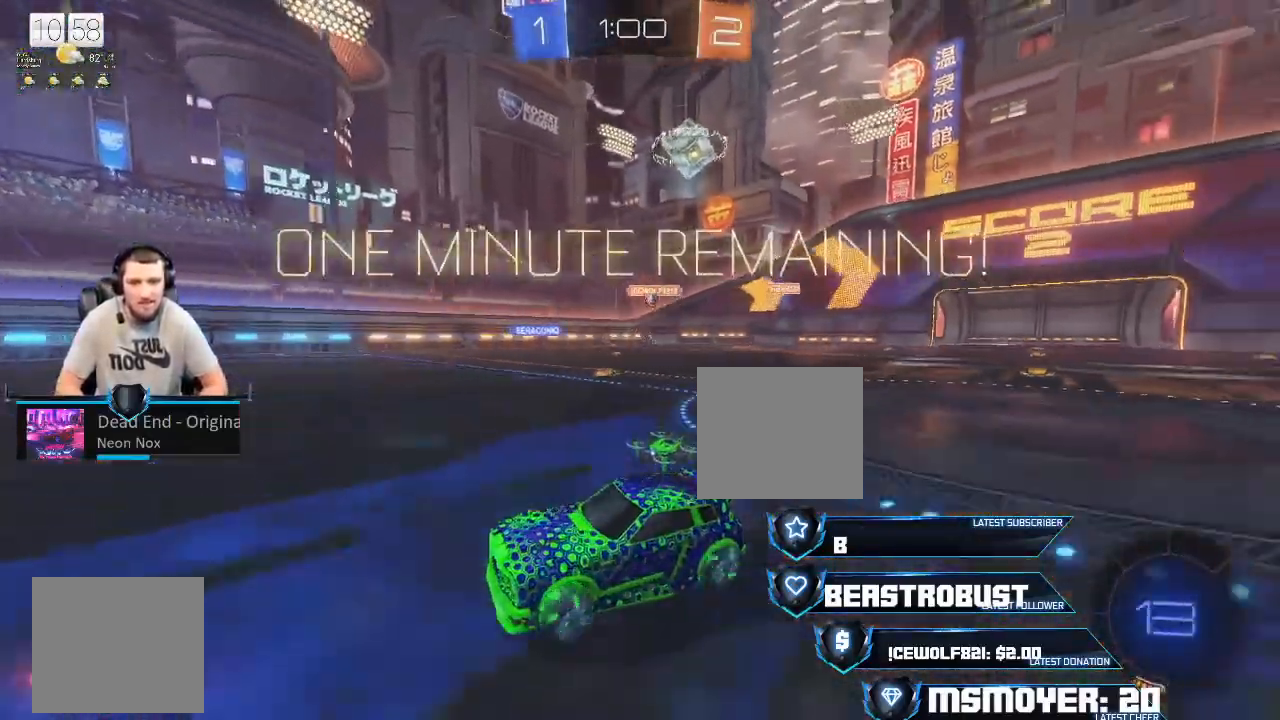
{"dt_ms": 500, "buttons": ["R2"], "left_stick": "right", "right_stick": "center", "events": [[67, "left_stick", "center"], [233, "CIRCLE", "down"], [233, "left_stick", "right"], [267, "R2", "up"], [400, "CIRCLE", "up"], [467, "R2", "down"]]}
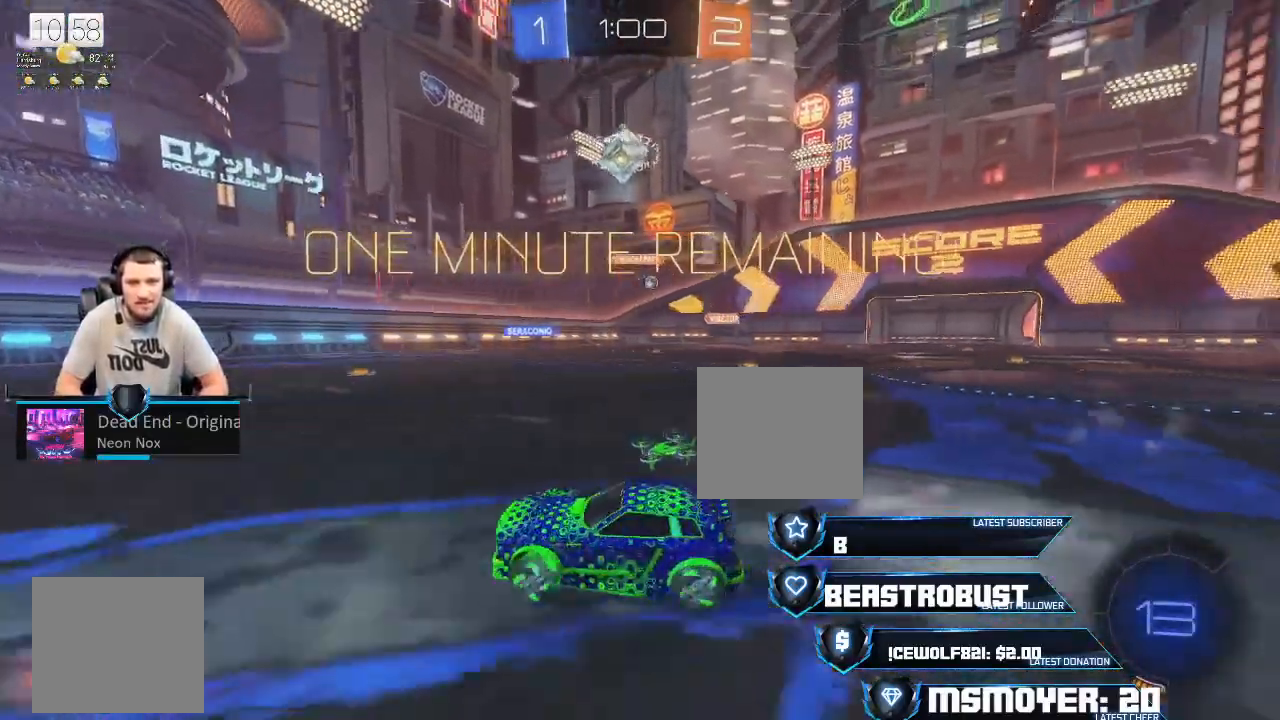
{"dt_ms": 500, "buttons": ["R2"], "left_stick": "right", "right_stick": "center", "events": []}
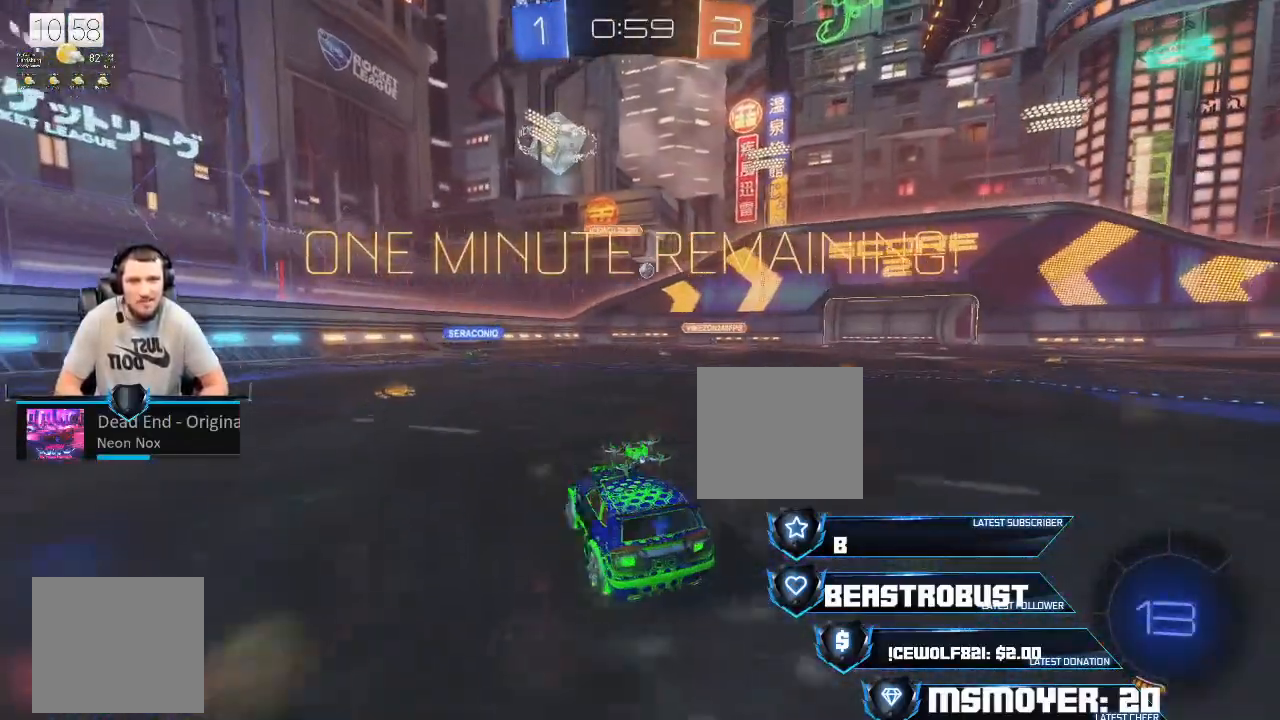
{"dt_ms": 500, "buttons": ["R2"], "left_stick": "right", "right_stick": "center", "events": []}
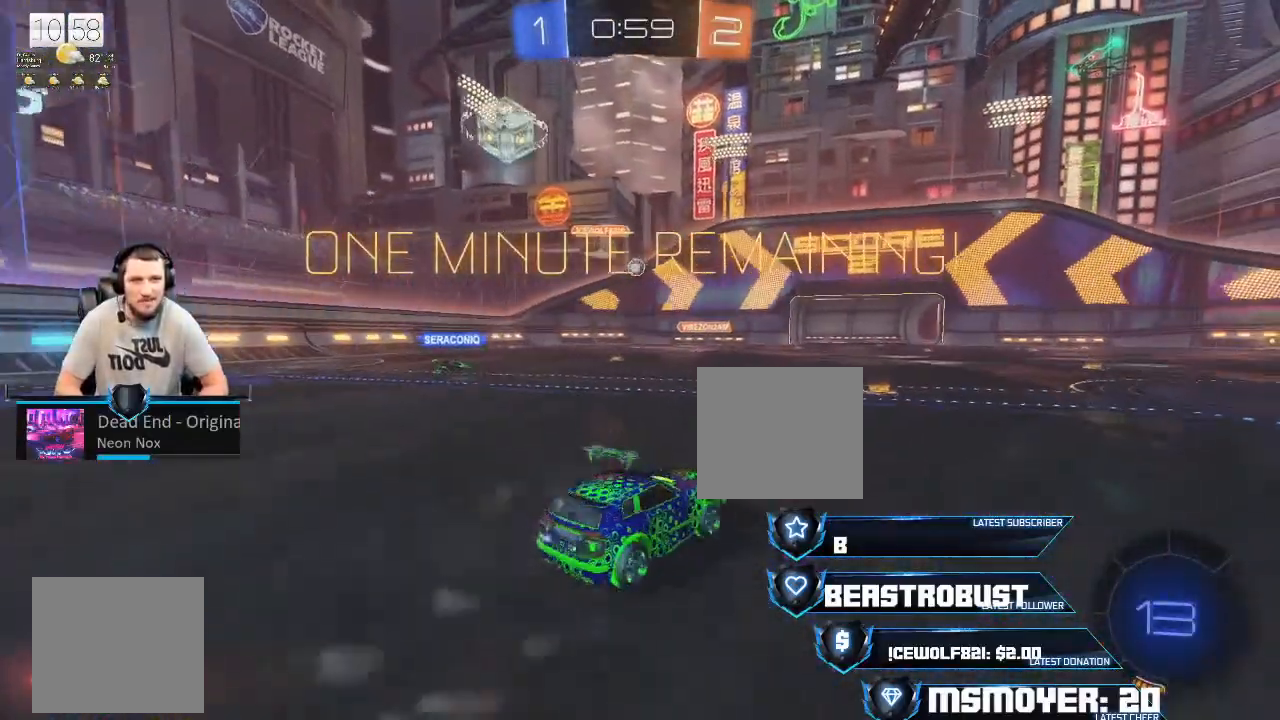
{"dt_ms": 500, "buttons": ["R2"], "left_stick": "right", "right_stick": "center", "events": []}